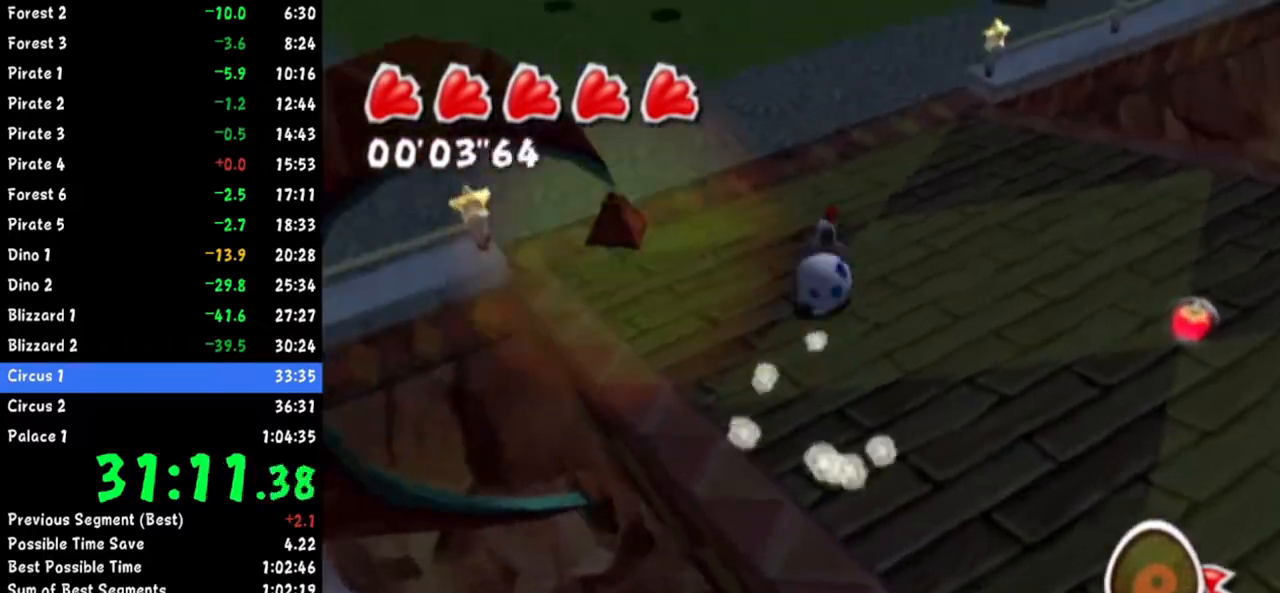
Gameplay with a controller (Nintendo layout); each line is a JSON object with the inputs held at the frame after it. "button_events" lists button changes between this image and that frame as [ms after this image, input, new state], when the widget could be followed in between (sticks are given only as held states). Not read: L2 L3 R3.
{"buttons": [], "left_stick": "up", "right_stick": "center", "button_events": []}
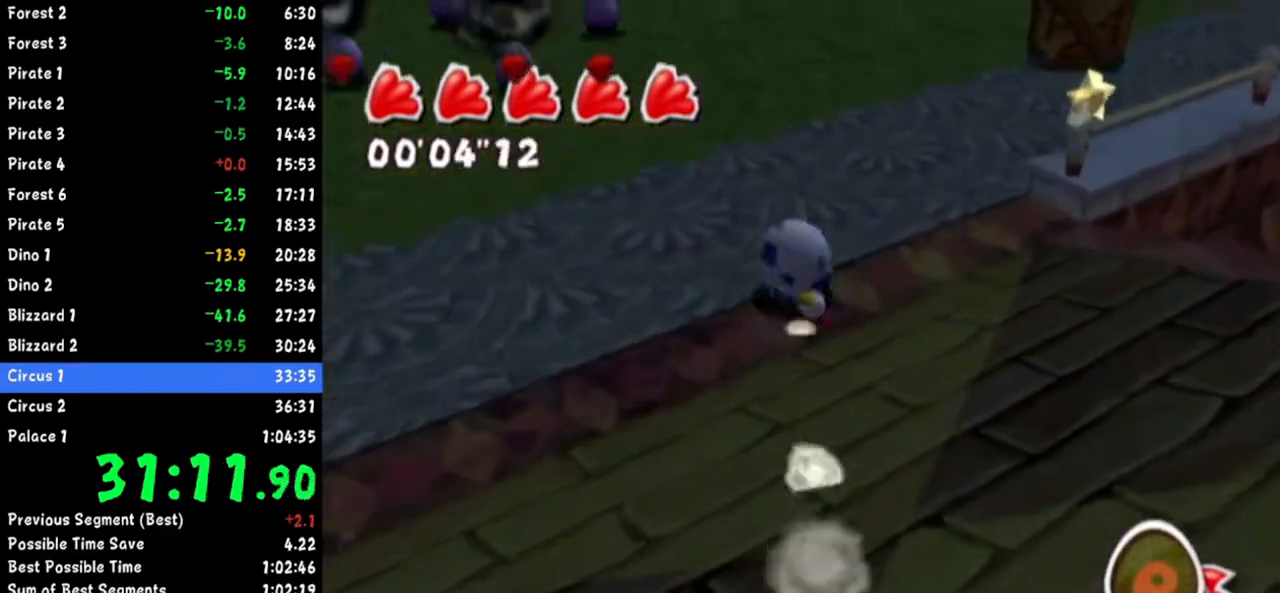
{"buttons": [], "left_stick": "center", "right_stick": "center", "button_events": []}
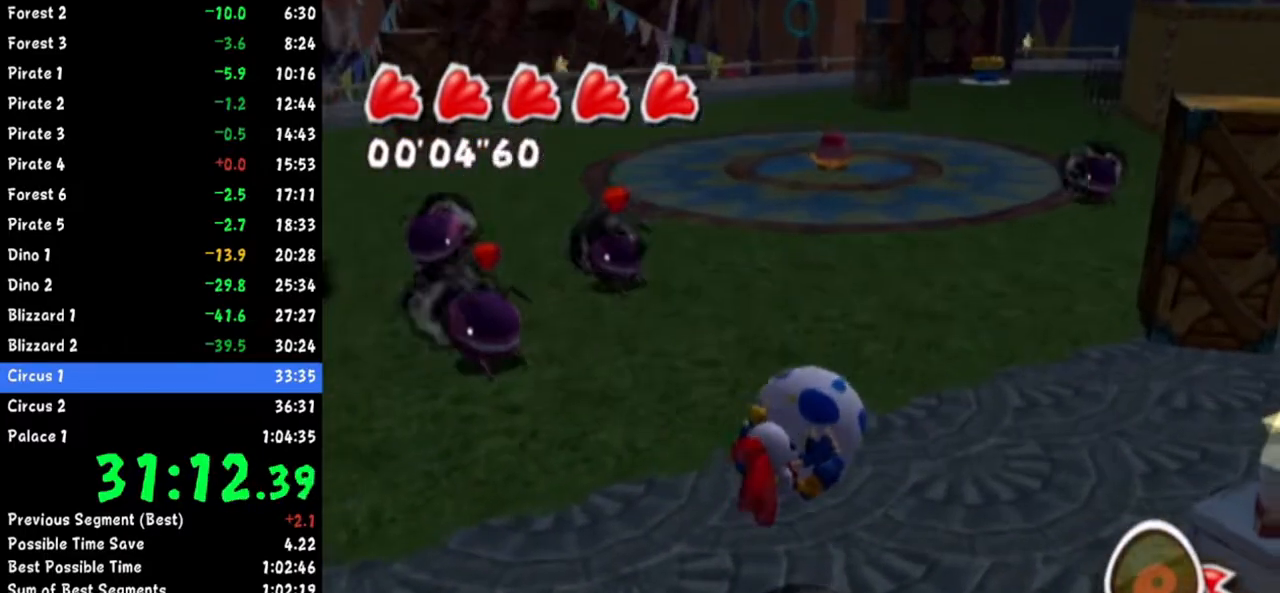
{"buttons": [], "left_stick": "up", "right_stick": "center", "button_events": [[267, "R1", "down"], [400, "R1", "up"]]}
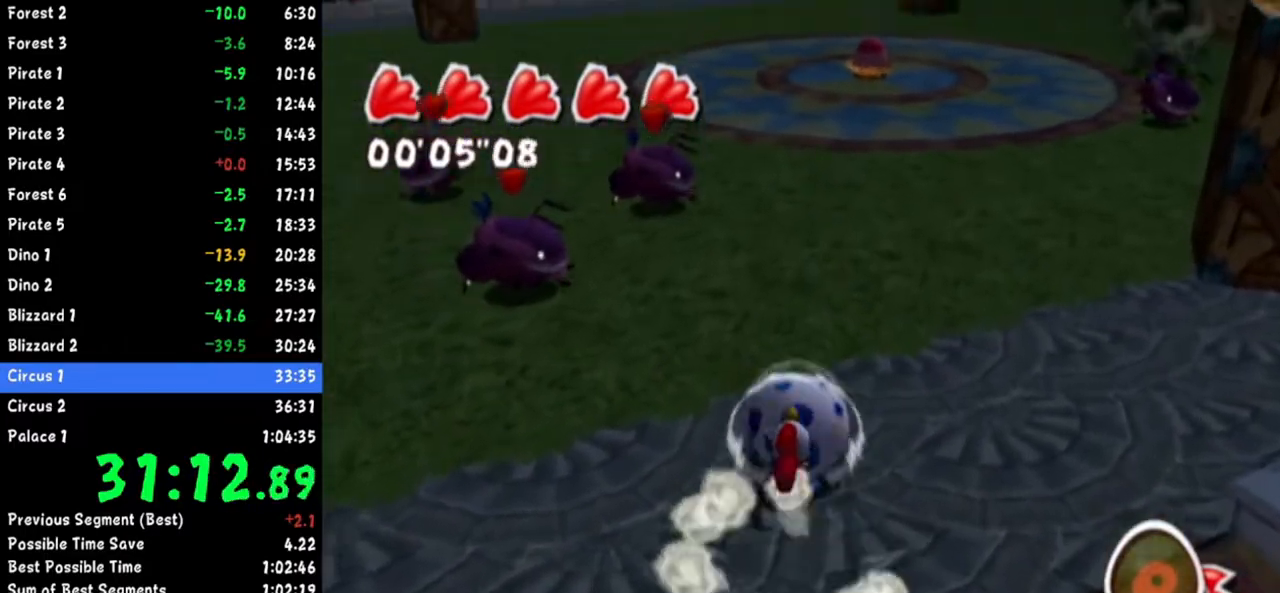
{"buttons": [], "left_stick": "up", "right_stick": "center", "button_events": []}
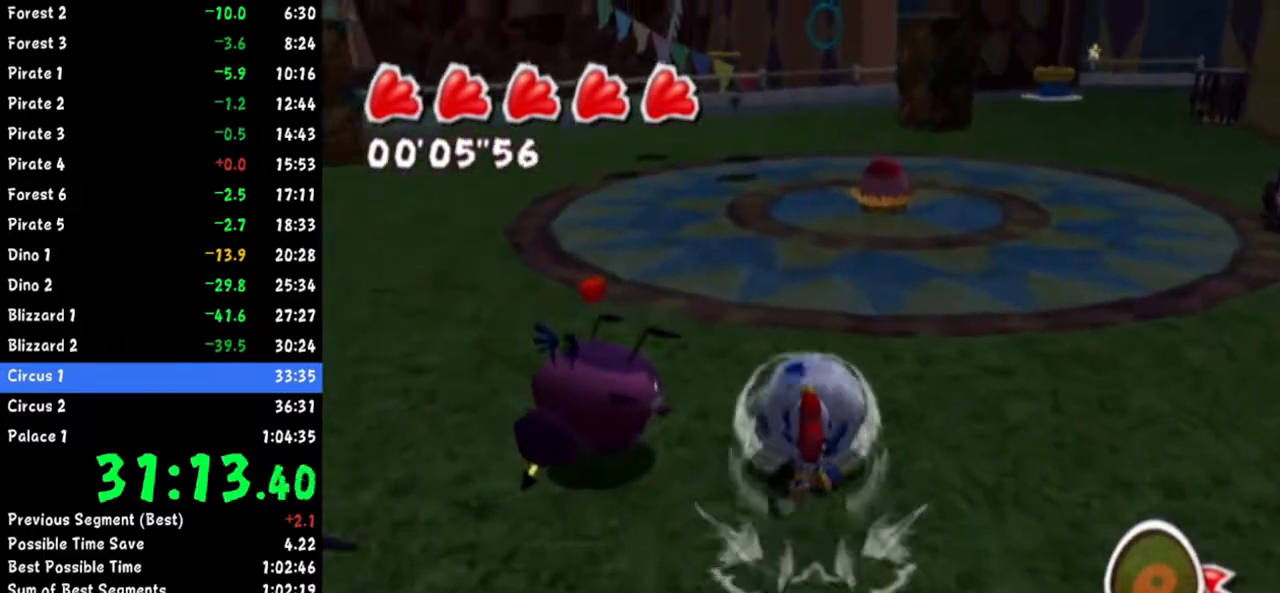
{"buttons": [], "left_stick": "up", "right_stick": "center", "button_events": [[317, "R1", "down"], [484, "R1", "up"]]}
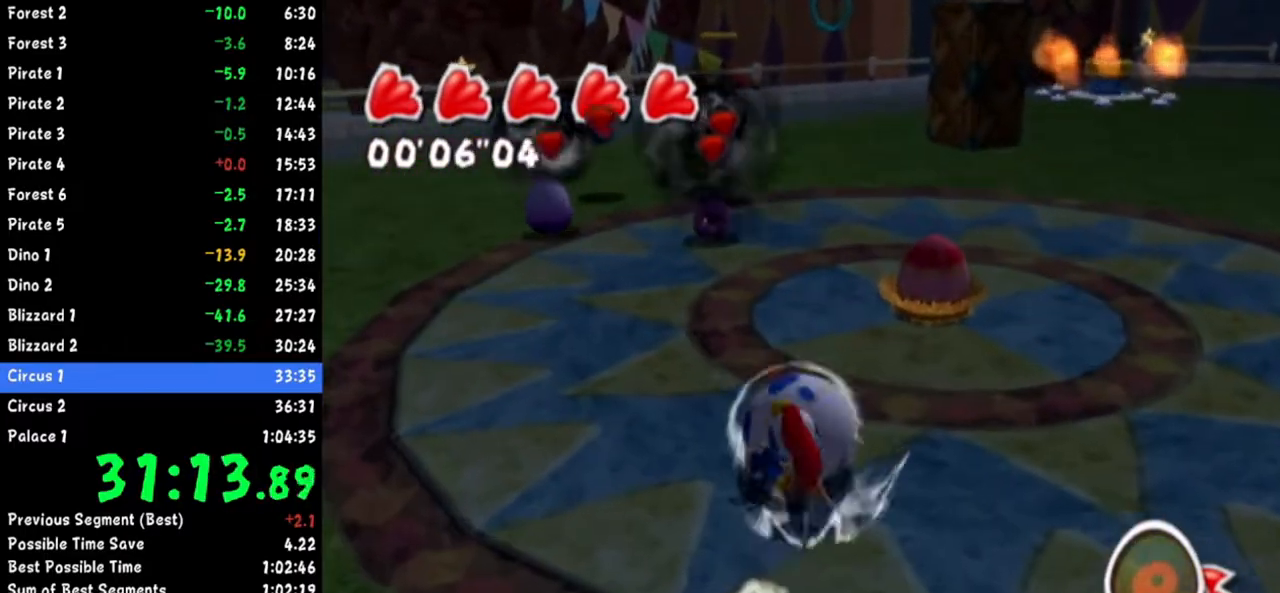
{"buttons": [], "left_stick": "up", "right_stick": "left", "button_events": []}
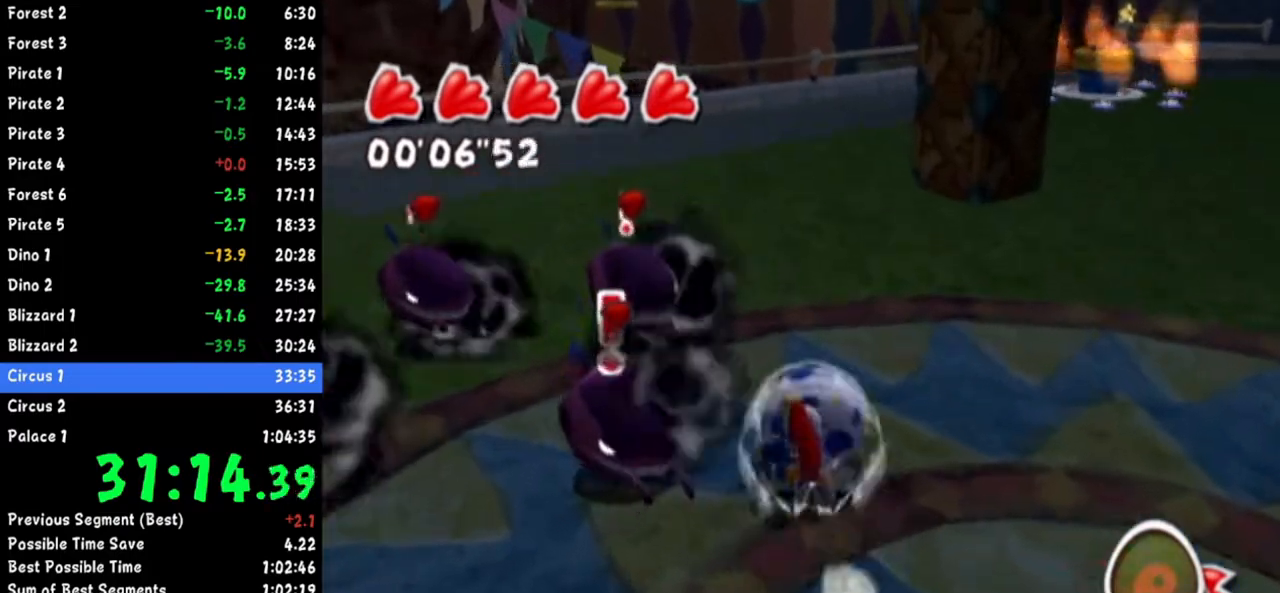
{"buttons": ["R1"], "left_stick": "up", "right_stick": "center", "button_events": [[367, "R1", "down"]]}
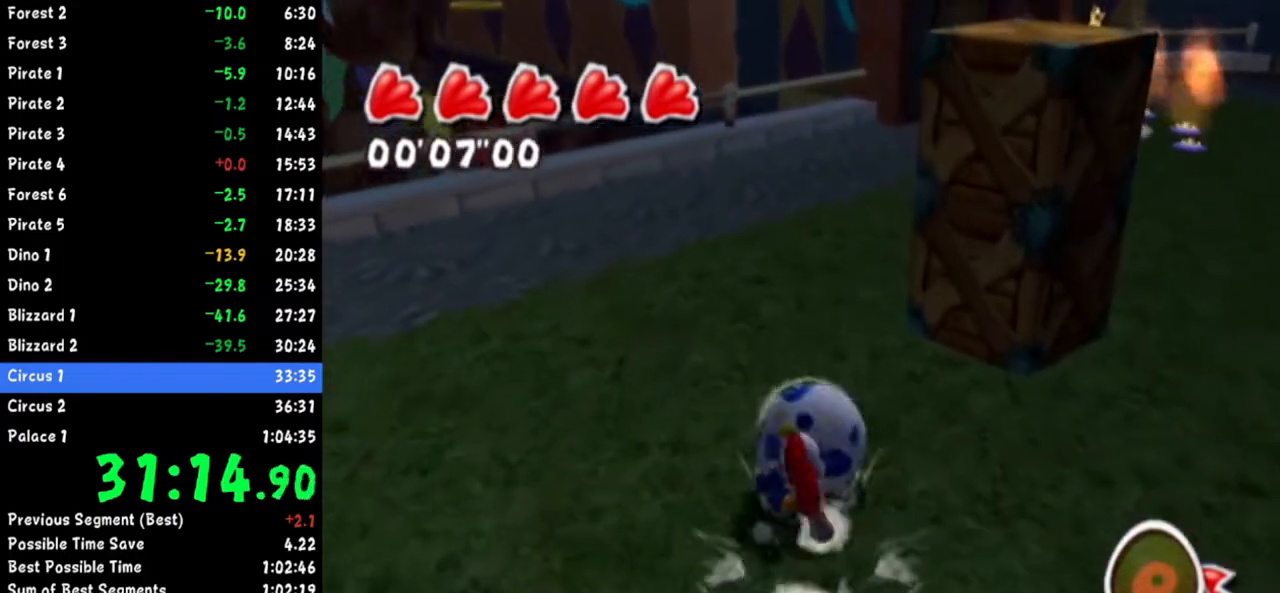
{"buttons": [], "left_stick": "up", "right_stick": "center", "button_events": [[34, "R1", "up"]]}
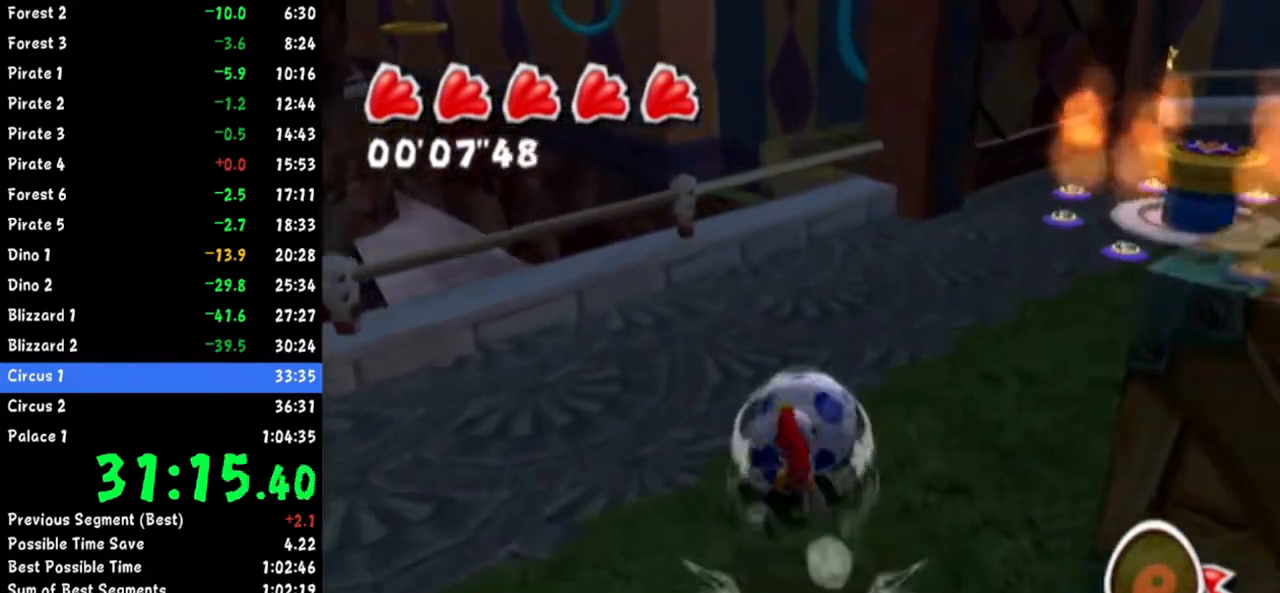
{"buttons": [], "left_stick": "up-right", "right_stick": "center", "button_events": []}
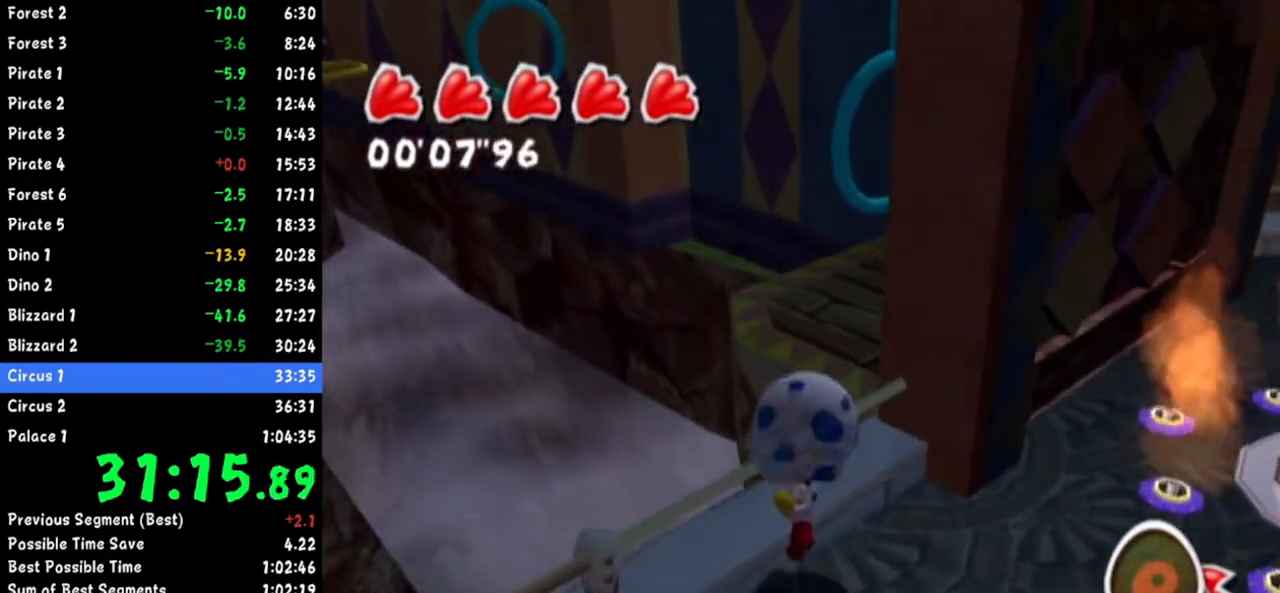
{"buttons": [], "left_stick": "up-right", "right_stick": "center", "button_events": []}
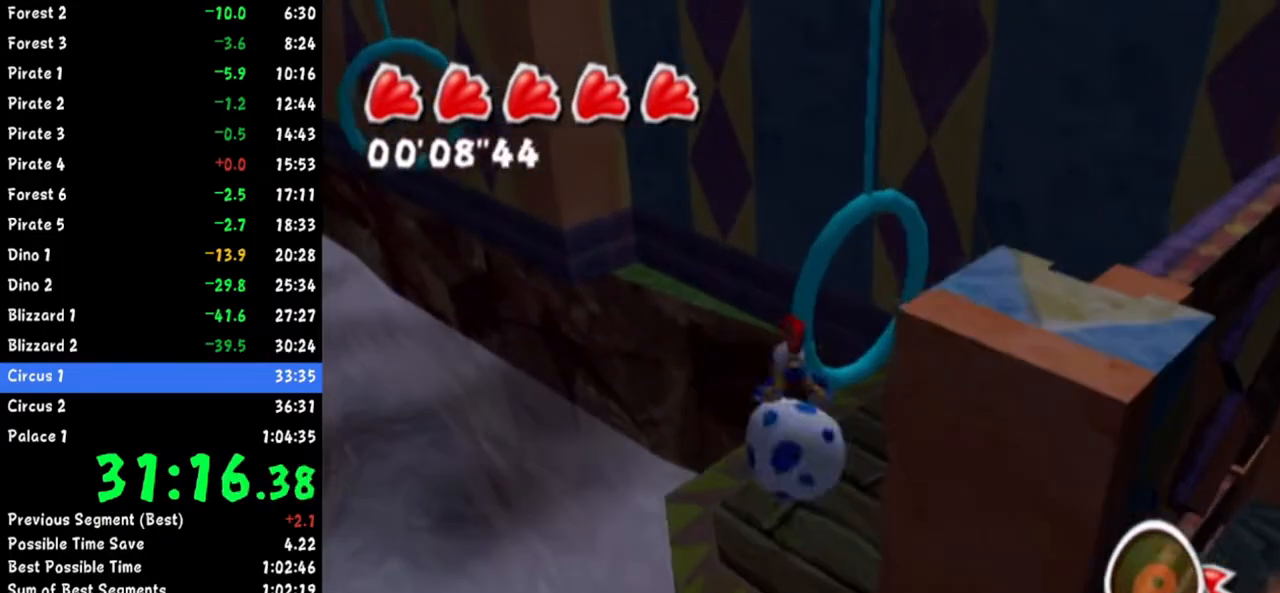
{"buttons": ["A"], "left_stick": "up", "right_stick": "center"}
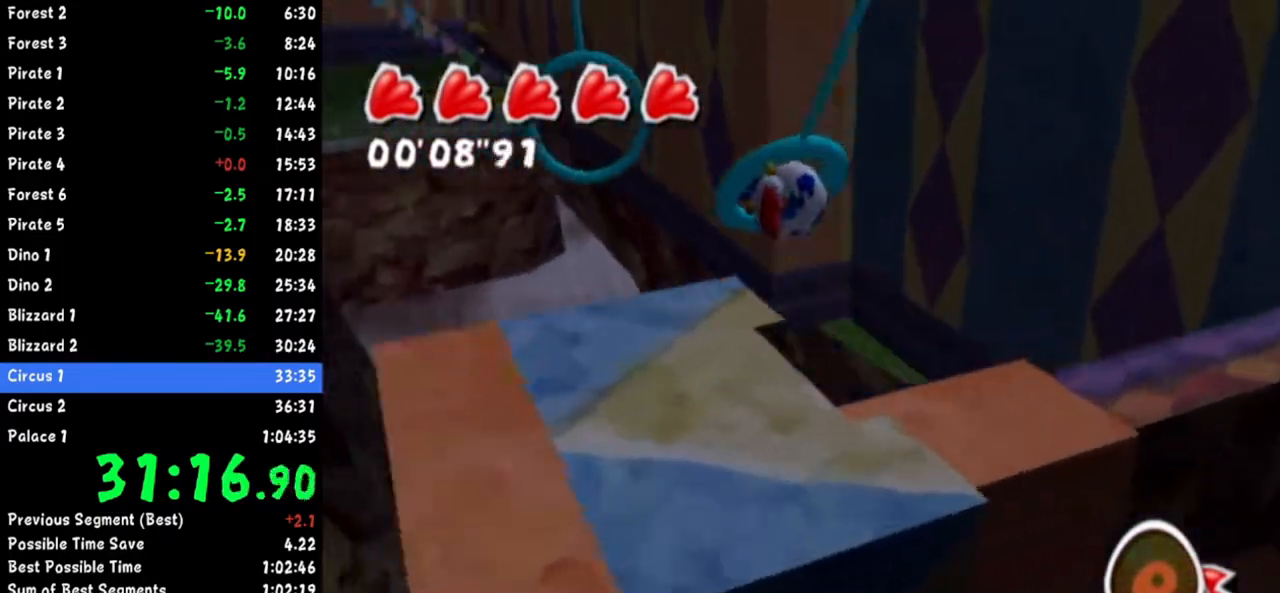
{"buttons": [], "left_stick": "up", "right_stick": "center"}
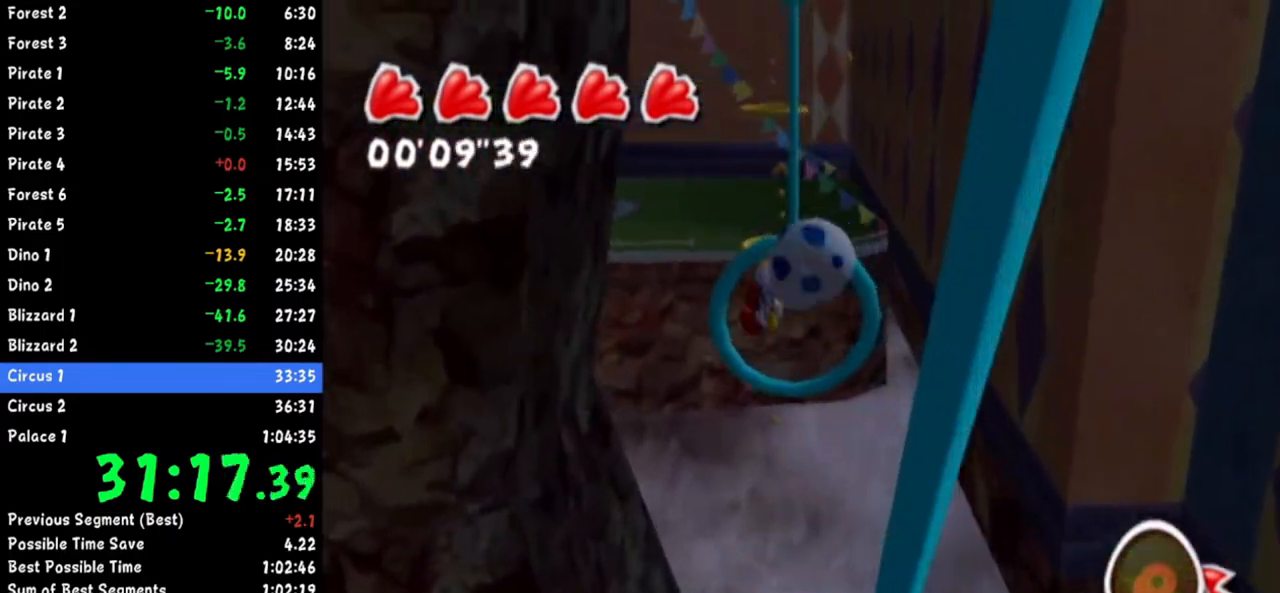
{"buttons": [], "left_stick": "up", "right_stick": "center", "button_events": []}
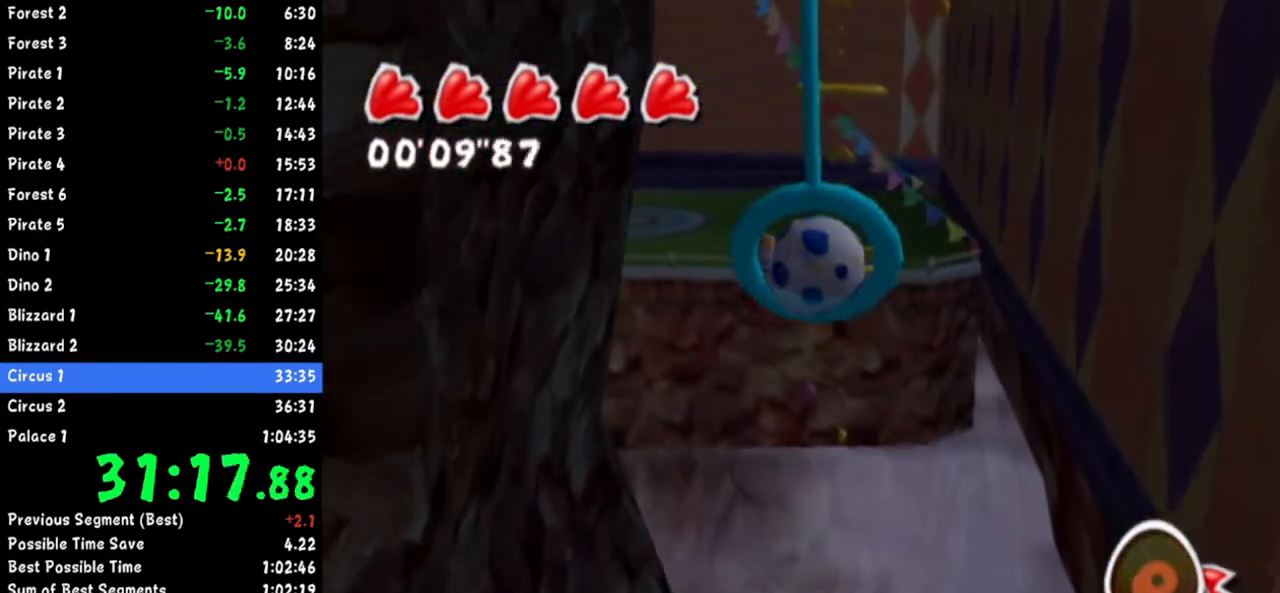
{"buttons": [], "left_stick": "up", "right_stick": "center", "button_events": []}
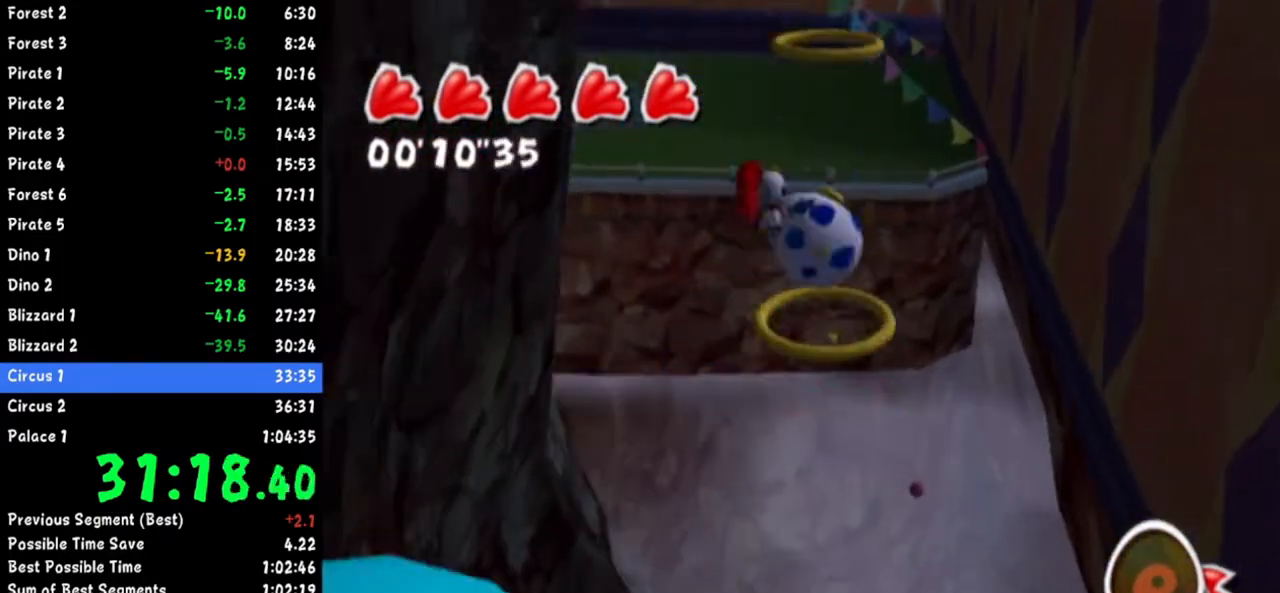
{"buttons": [], "left_stick": "up", "right_stick": "center", "button_events": []}
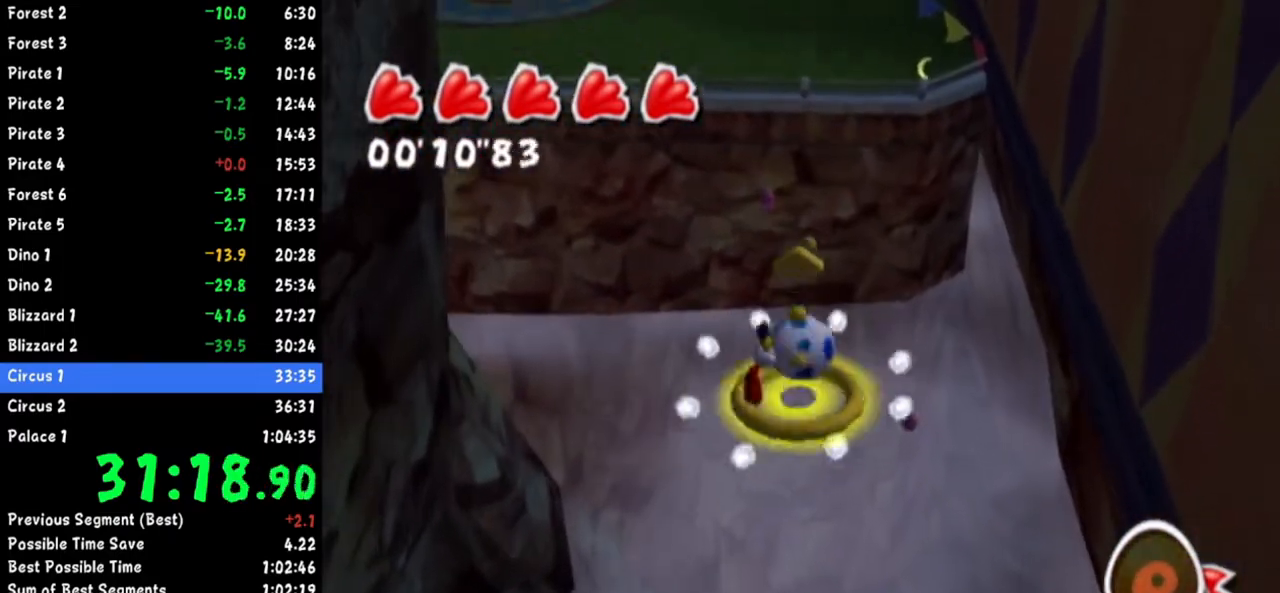
{"buttons": [], "left_stick": "up", "right_stick": "center", "button_events": []}
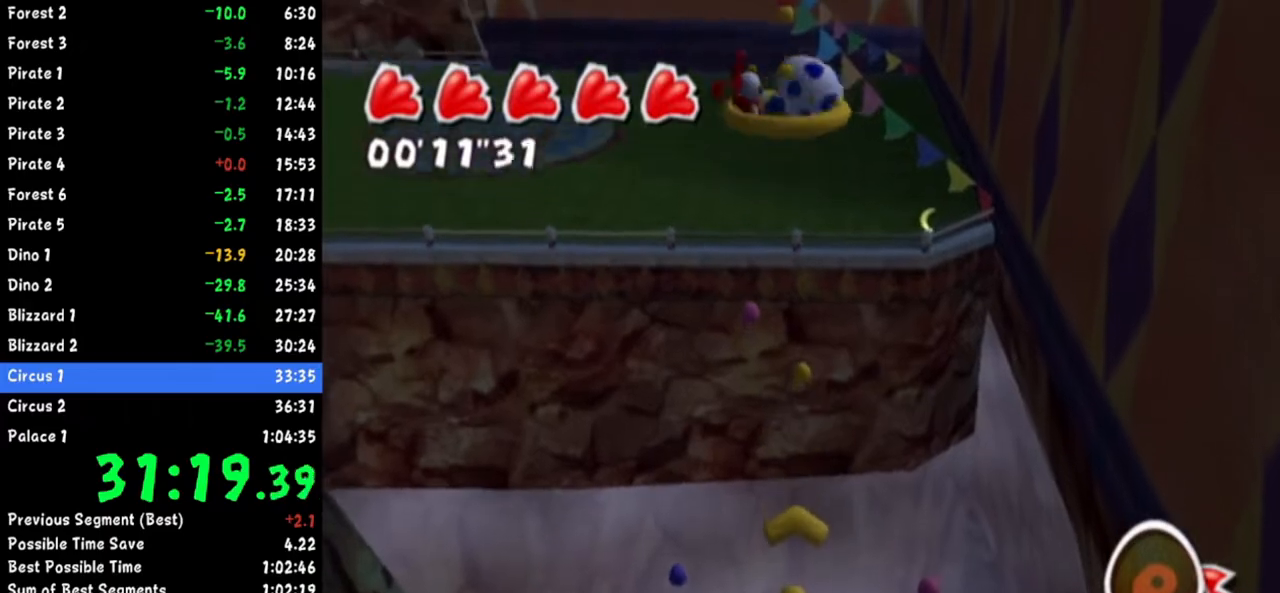
{"buttons": [], "left_stick": "up-right", "right_stick": "center", "button_events": []}
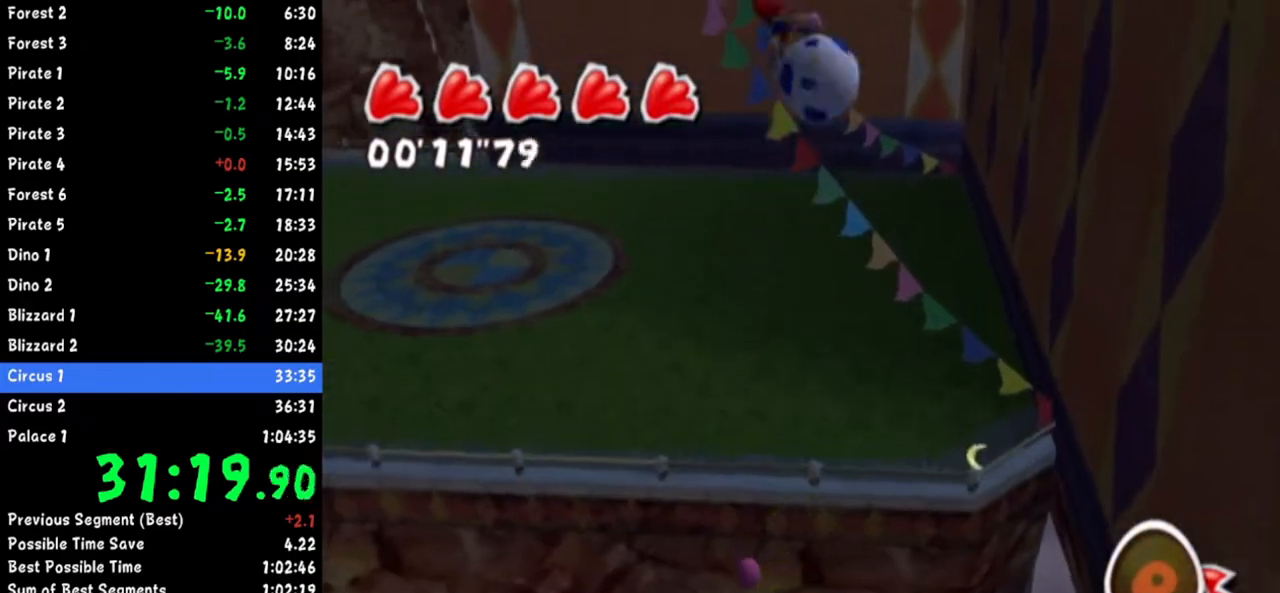
{"buttons": [], "left_stick": "up-right", "right_stick": "up-right", "button_events": []}
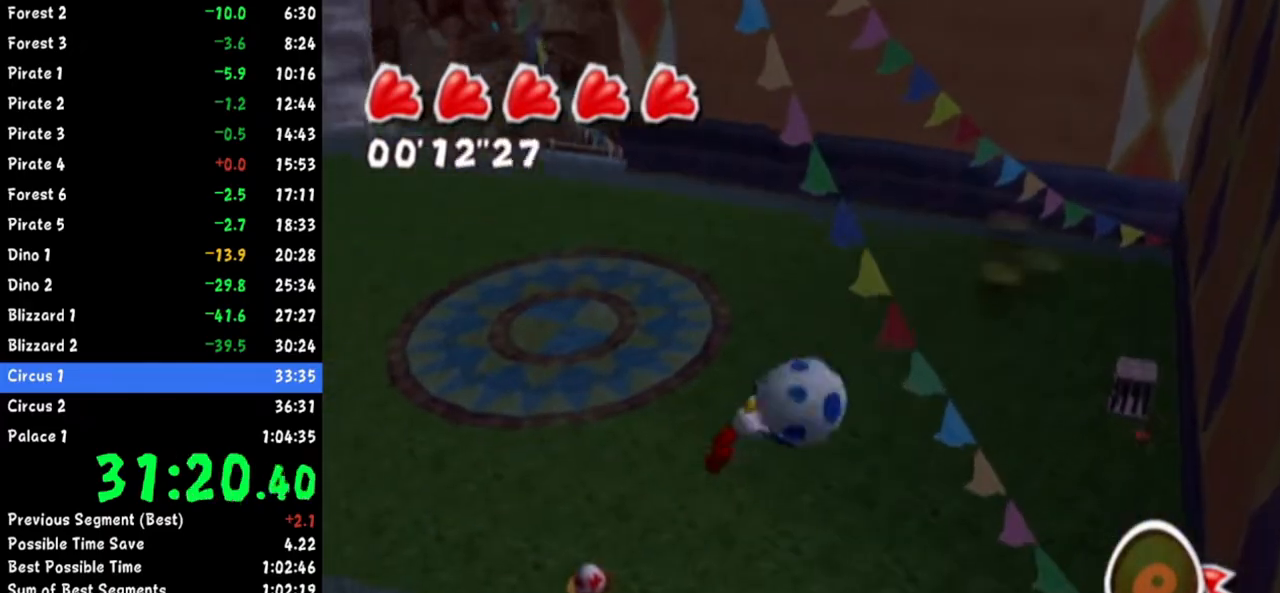
{"buttons": [], "left_stick": "up-right", "right_stick": "up-right", "button_events": []}
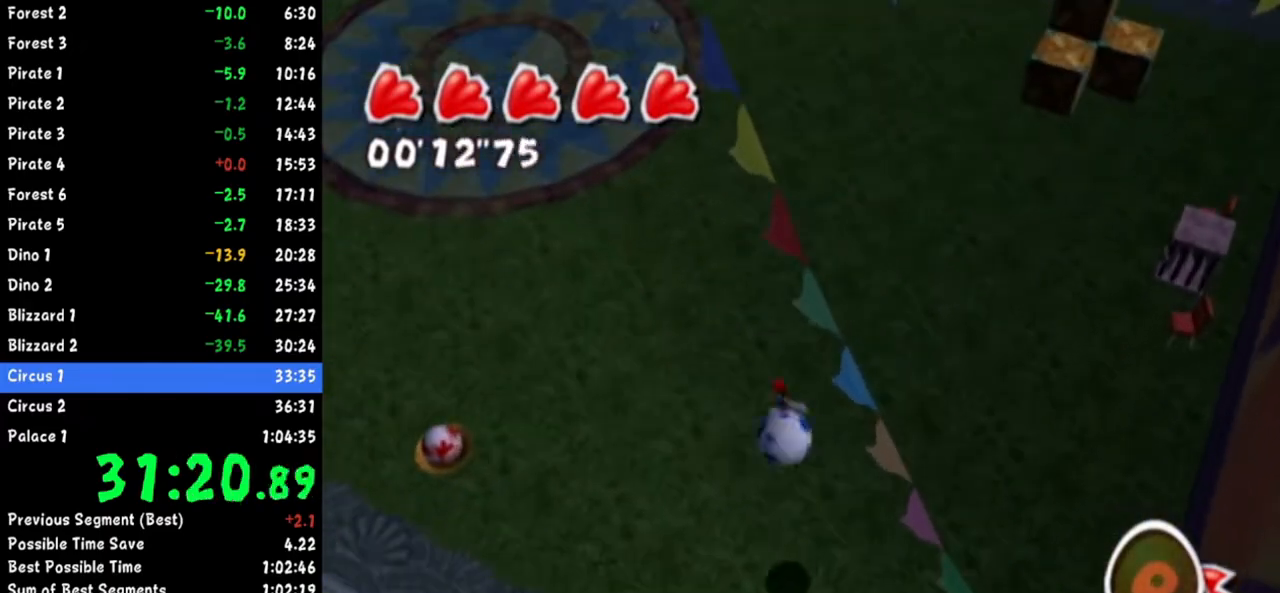
{"buttons": [], "left_stick": "up-right", "right_stick": "center", "button_events": []}